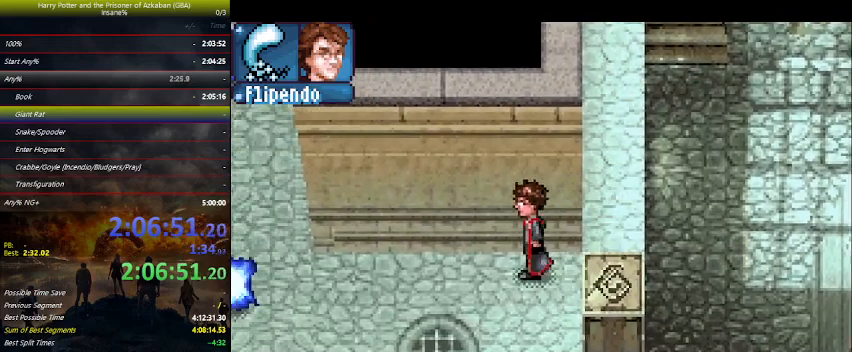
Gameplay with keyboard and mouse; each line is a JSON object with the keys held at the frame after it. "events" lists presses ("down") and releases ("up") of "a", "ctrl", "d", "down", "e", "escape", "f", "f1", "f4", "left", "q", "r", "return", "right", "s", "shift", "space", "tab", "up", "w" and "z" between this image and that frame as [ms after this image, input, new state], when the widget could be followed in between. No other keys are recorded. Mouse buttons are not recorded. Not read: mouse_move.
{"keys": ["left"], "events": [[100, "space", "down"], [133, "space", "up"], [233, "space", "down"], [266, "space", "up"], [433, "space", "down"], [500, "space", "up"]]}
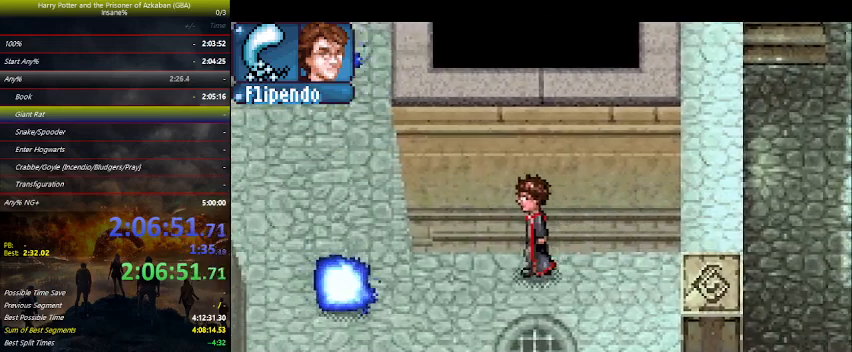
{"keys": ["left", "space"], "events": [[66, "space", "down"], [100, "space", "up"], [233, "space", "down"], [300, "space", "up"], [400, "space", "down"]]}
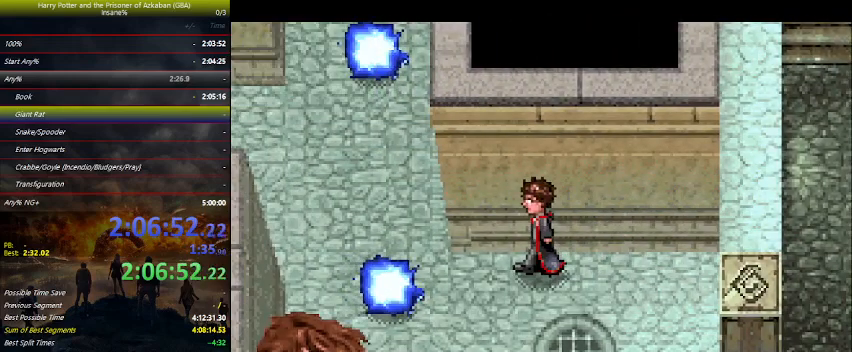
{"keys": ["down", "left"], "events": [[33, "space", "up"], [66, "space", "down"], [133, "space", "up"], [266, "space", "down"], [300, "space", "up"], [400, "down", "down"], [400, "space", "down"], [500, "space", "up"]]}
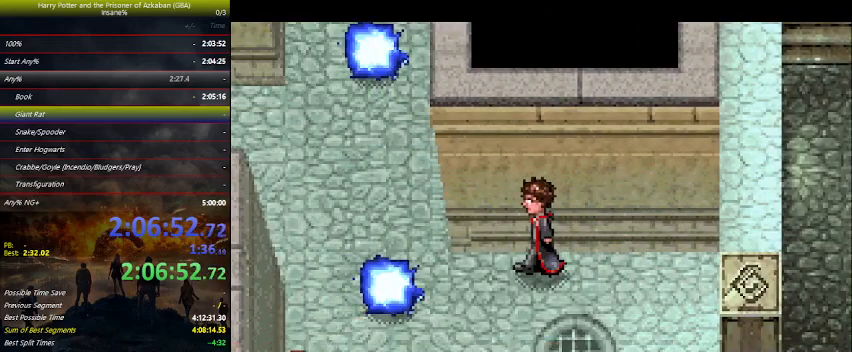
{"keys": ["down", "left"], "events": [[300, "left", "up"], [500, "left", "down"]]}
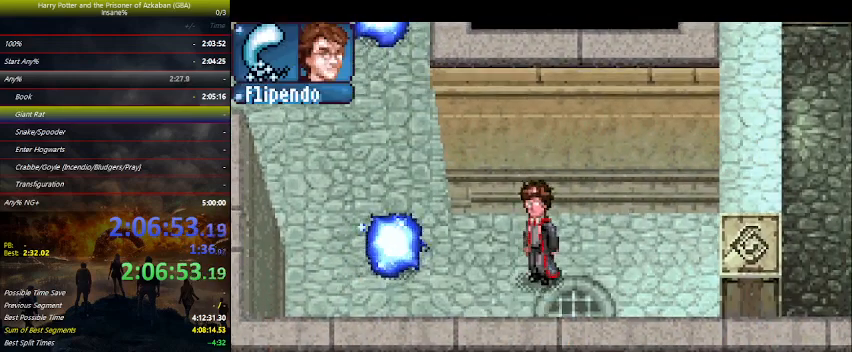
{"keys": ["left"], "events": [[300, "down", "up"]]}
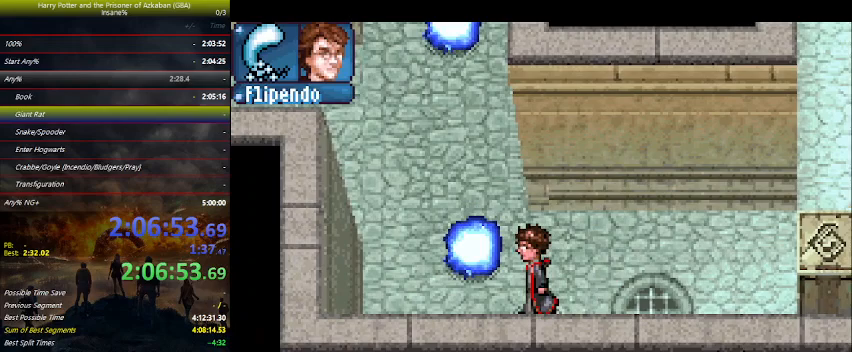
{"keys": ["left"], "events": []}
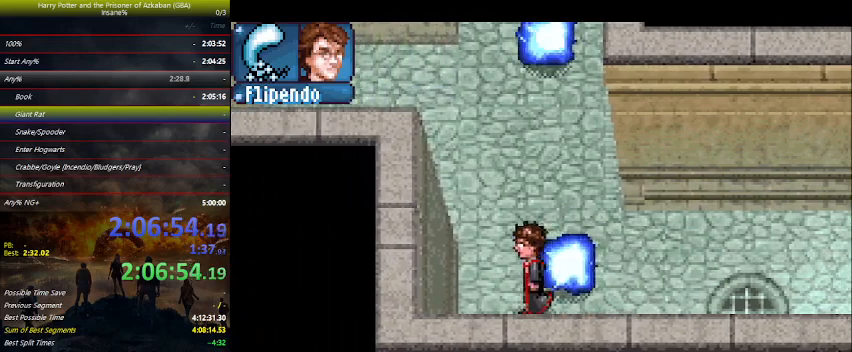
{"keys": ["up"], "events": [[100, "up", "down"], [366, "left", "up"]]}
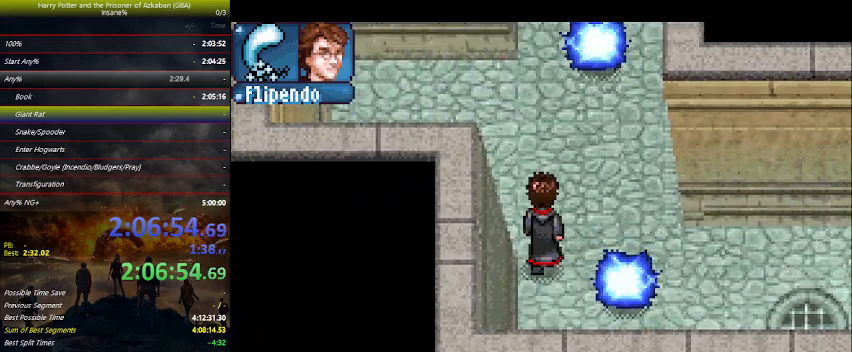
{"keys": ["right"], "events": [[333, "right", "down"], [500, "up", "up"]]}
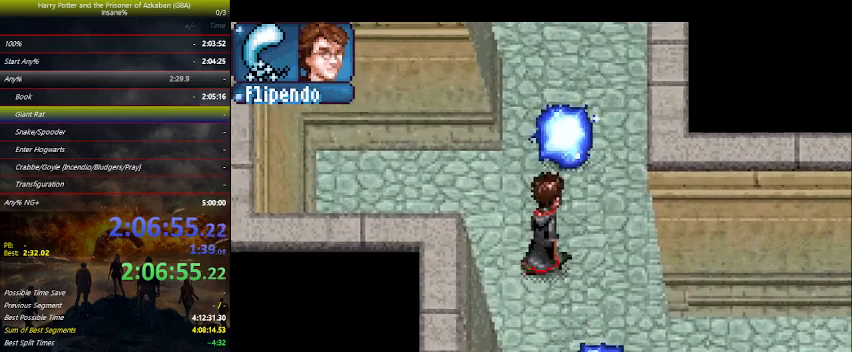
{"keys": ["up"], "events": [[166, "up", "down"], [500, "right", "up"]]}
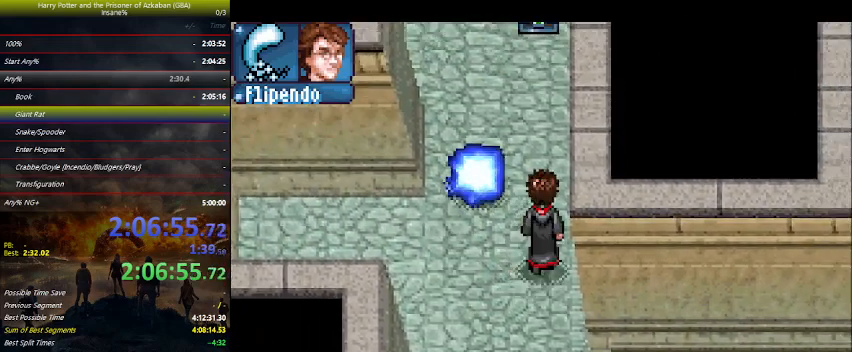
{"keys": ["up"], "events": []}
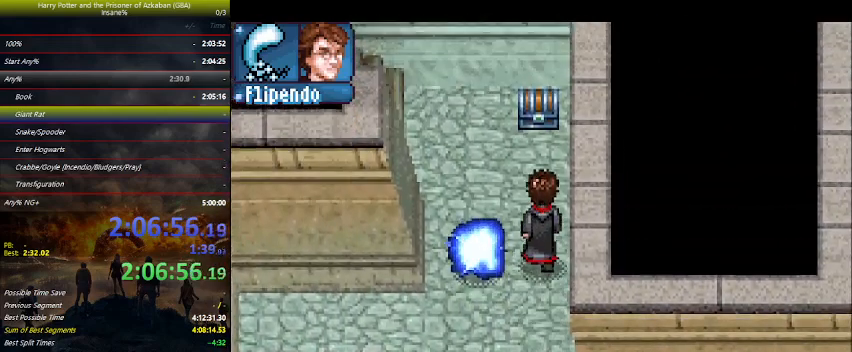
{"keys": ["left", "up"], "events": [[466, "left", "down"]]}
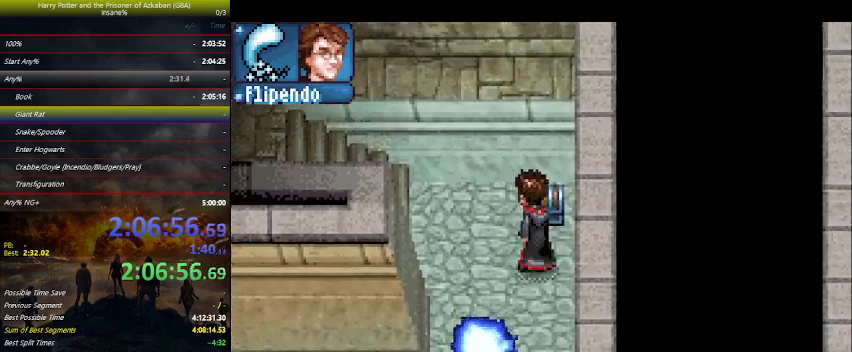
{"keys": ["left", "space"], "events": [[166, "left", "up"], [233, "space", "down"], [266, "space", "up"], [366, "space", "down"], [400, "space", "up"], [400, "up", "up"], [466, "left", "down"], [500, "space", "down"]]}
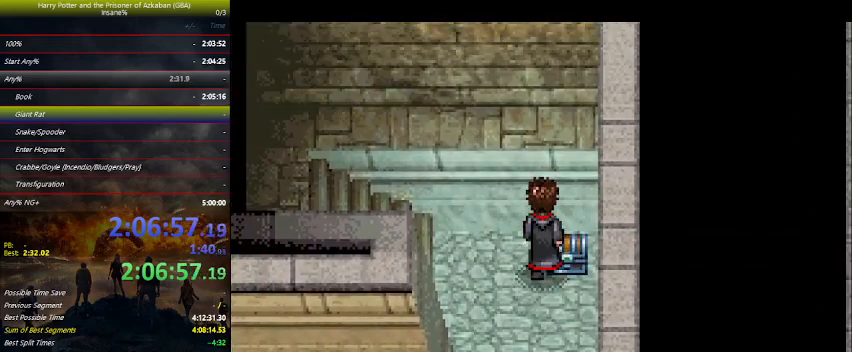
{"keys": ["left"], "events": [[66, "space", "up"], [200, "space", "down"], [300, "space", "up"], [333, "space", "down"], [466, "space", "up"]]}
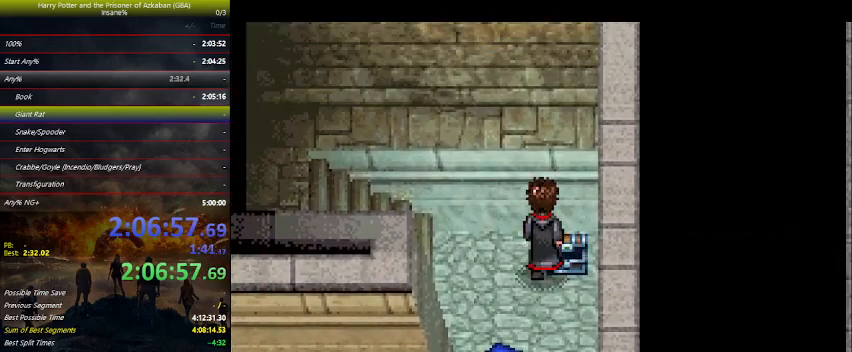
{"keys": ["left", "space"], "events": [[33, "space", "down"], [66, "space", "up"], [166, "space", "down"], [266, "space", "up"], [366, "space", "down"], [433, "space", "up"], [500, "space", "down"]]}
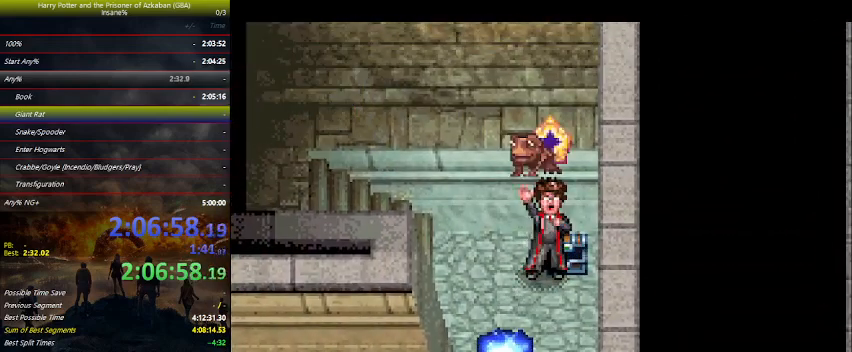
{"keys": ["left", "space"], "events": [[133, "space", "up"], [166, "space", "down"], [233, "space", "up"], [266, "space", "down"], [333, "space", "up"], [366, "space", "down"], [433, "space", "up"], [500, "space", "down"]]}
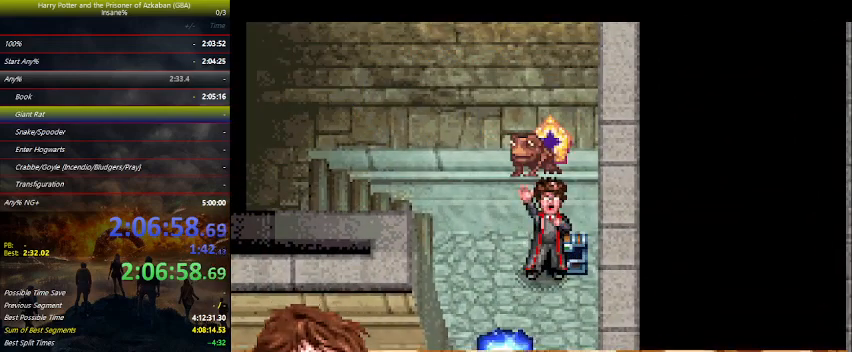
{"keys": ["left"], "events": [[100, "space", "up"], [200, "space", "down"], [233, "space", "up"]]}
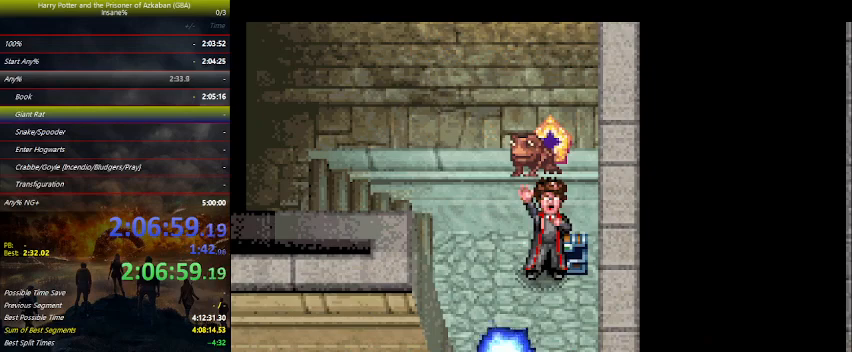
{"keys": ["left"], "events": []}
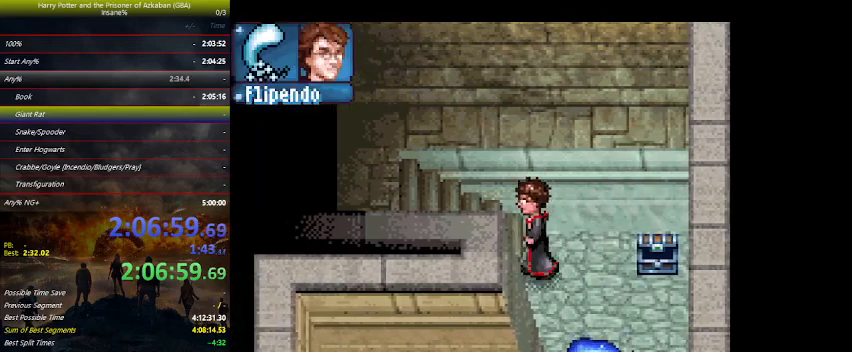
{"keys": ["left"], "events": [[33, "up", "down"], [133, "up", "up"], [200, "space", "down"], [300, "space", "up"], [366, "space", "down"], [466, "space", "up"]]}
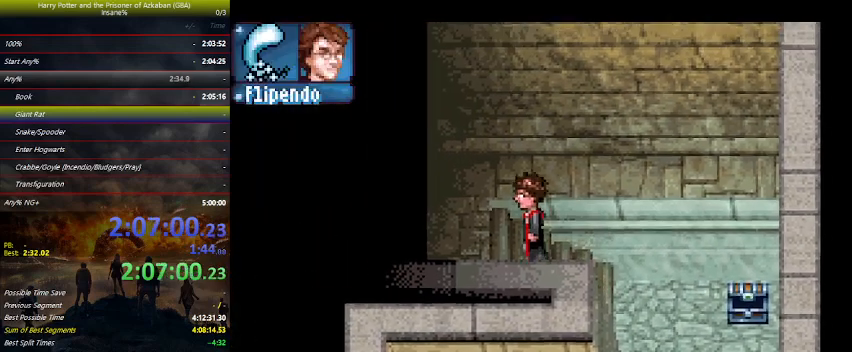
{"keys": ["left"], "events": [[66, "space", "down"], [100, "space", "up"], [133, "space", "down"], [200, "space", "up"], [233, "space", "down"], [300, "space", "up"], [433, "space", "down"], [466, "space", "up"]]}
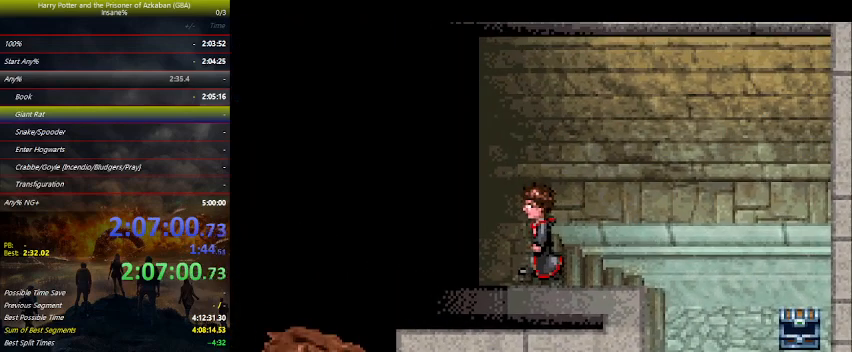
{"keys": ["left"], "events": [[66, "space", "down"], [200, "space", "up"], [266, "space", "down"], [300, "space", "up"], [366, "space", "down"], [433, "space", "up"]]}
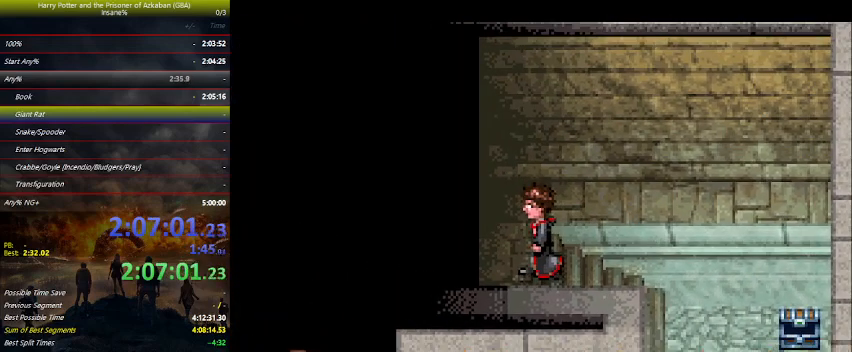
{"keys": ["left"], "events": [[66, "space", "down"], [100, "space", "up"]]}
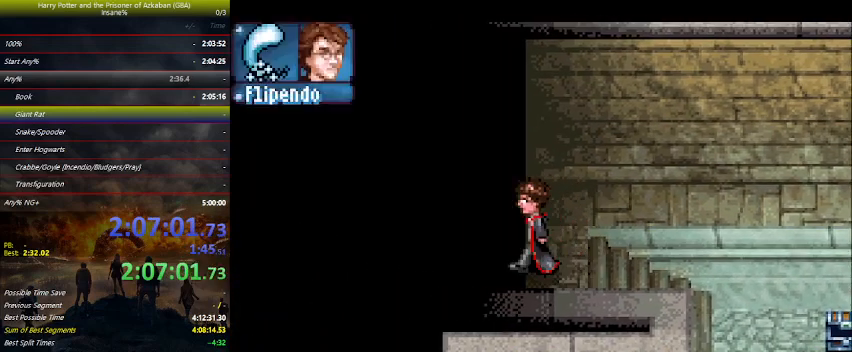
{"keys": ["left", "up"], "events": [[166, "up", "down"]]}
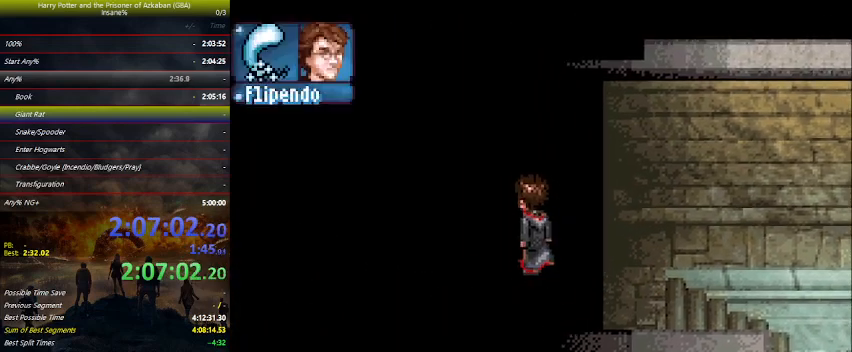
{"keys": ["left"], "events": [[200, "up", "up"]]}
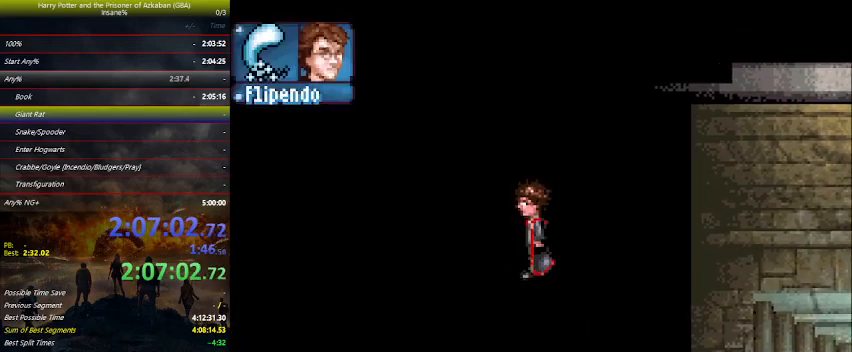
{"keys": ["left"], "events": []}
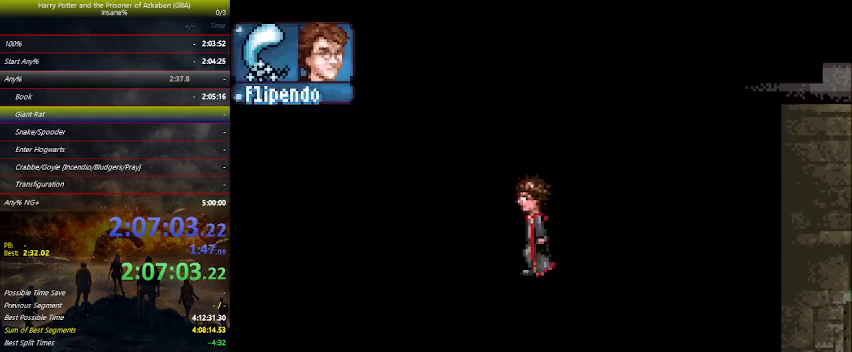
{"keys": ["left"], "events": []}
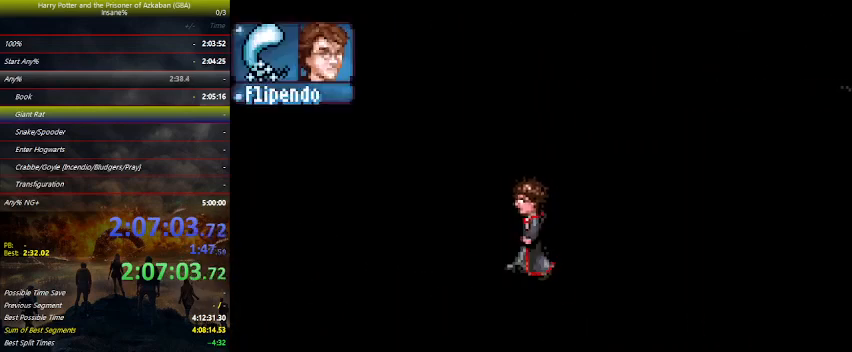
{"keys": ["left"], "events": []}
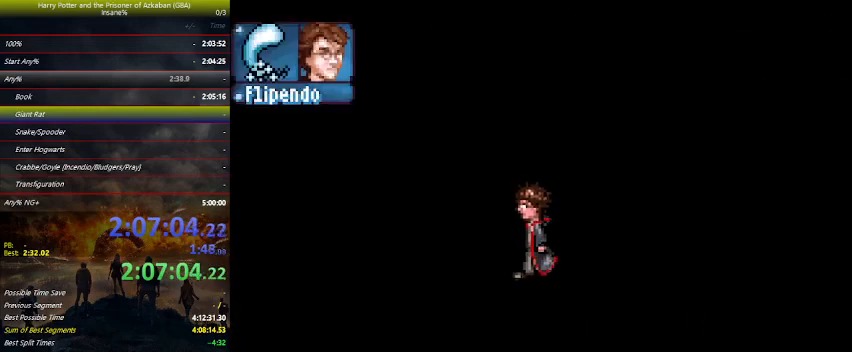
{"keys": ["left"], "events": []}
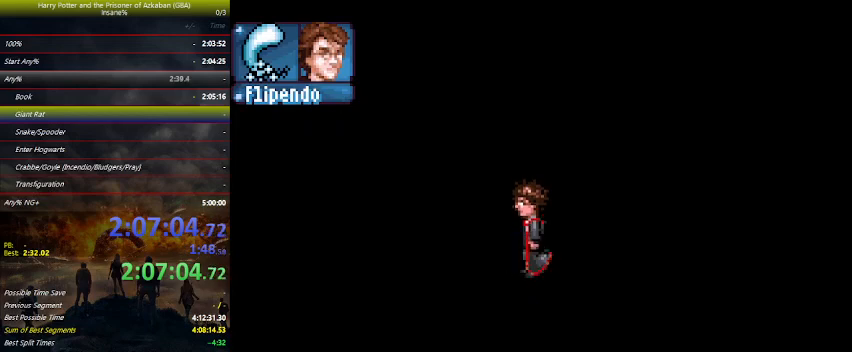
{"keys": ["left"], "events": []}
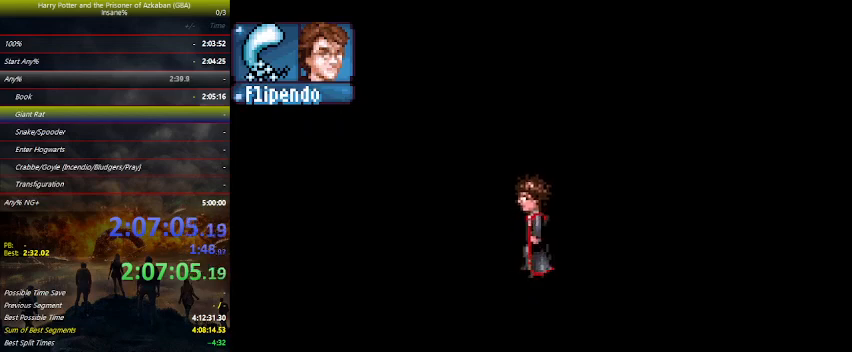
{"keys": ["left"], "events": []}
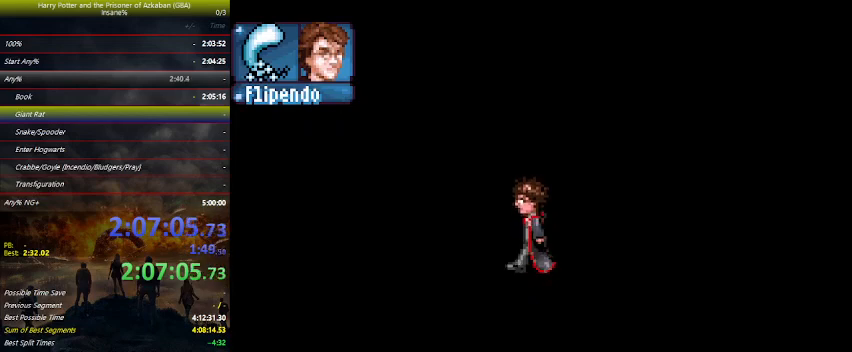
{"keys": ["left"], "events": []}